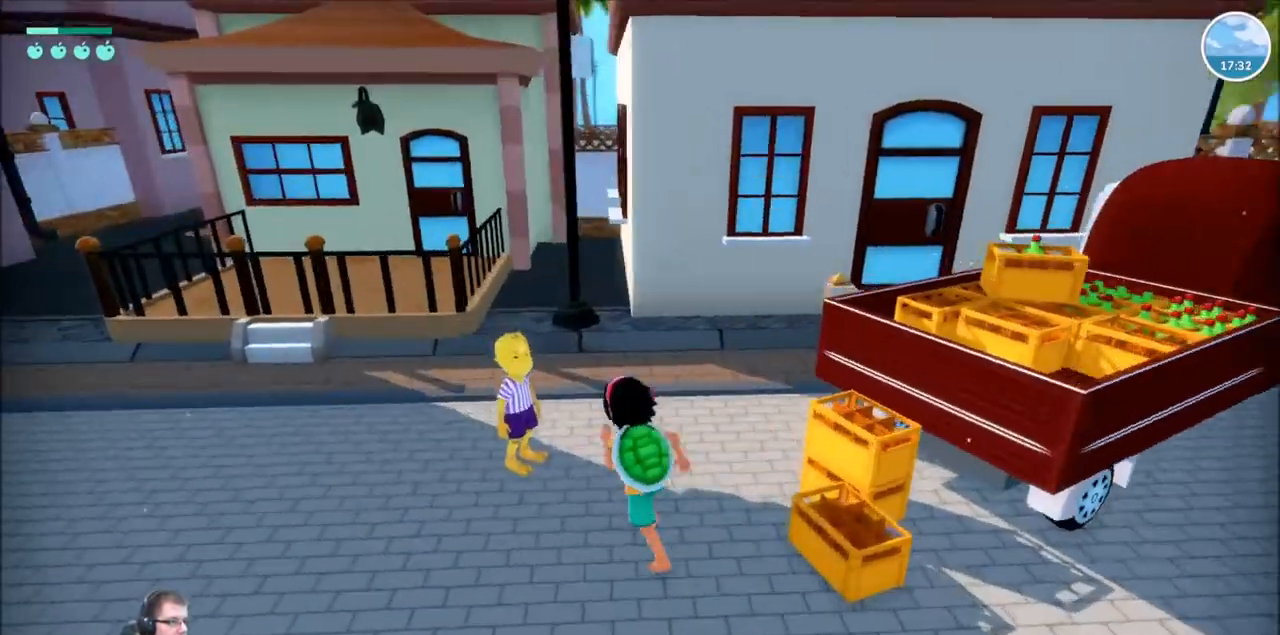
Gameplay with a controller (Xbox layout); each line is a JSON object with the inputs held at the frame after it. "events" lists button and stick changes between this image and that frame as [ms after this image, input, new state], when the widget could be followed in between. Not read: L3 R3.
{"buttons": [], "left_stick": "center", "right_stick": "center", "events": [[33, "left_stick", "center"]]}
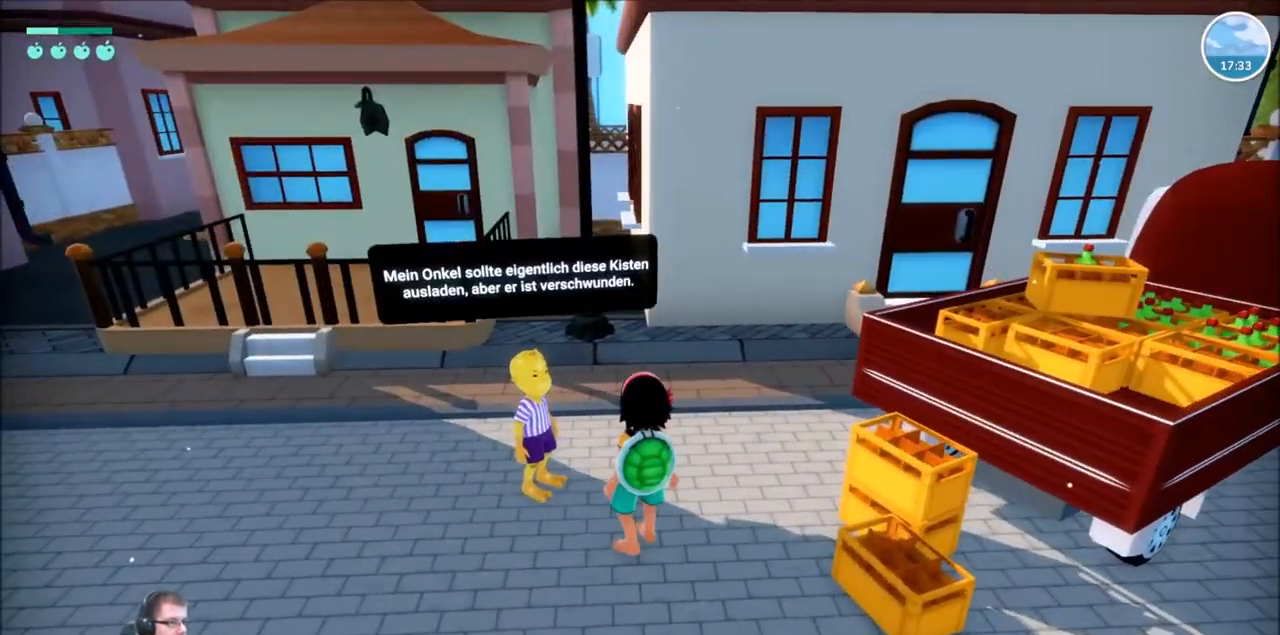
{"buttons": [], "left_stick": "center", "right_stick": "center", "events": []}
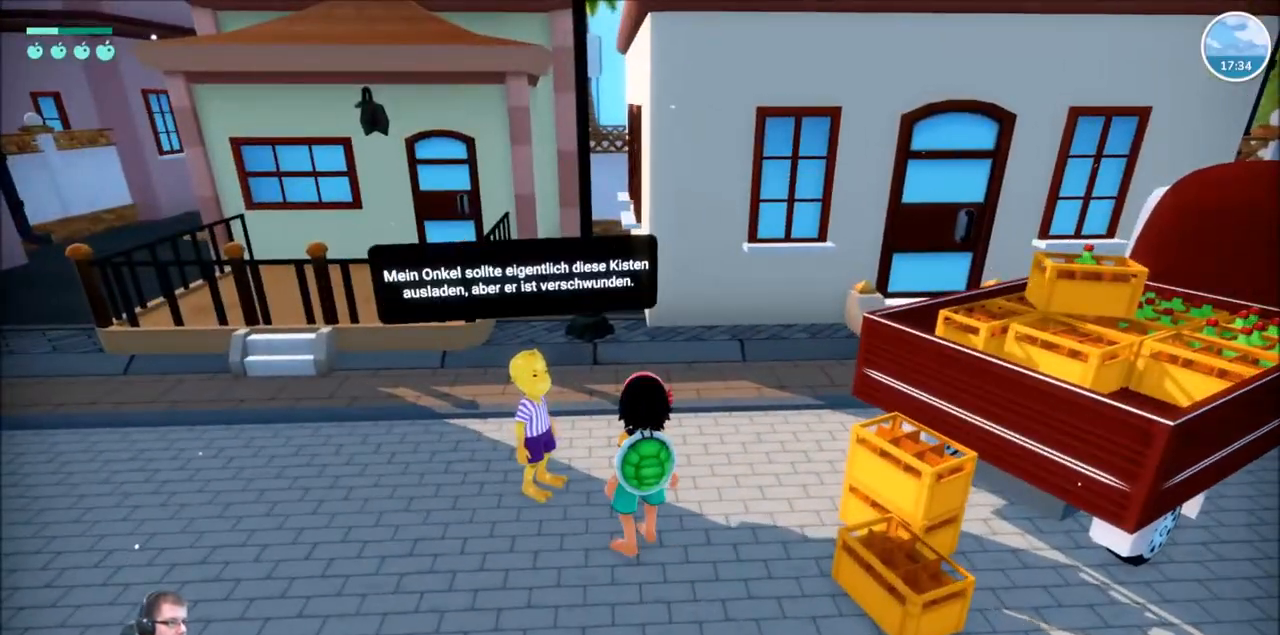
{"buttons": [], "left_stick": "center", "right_stick": "center", "events": []}
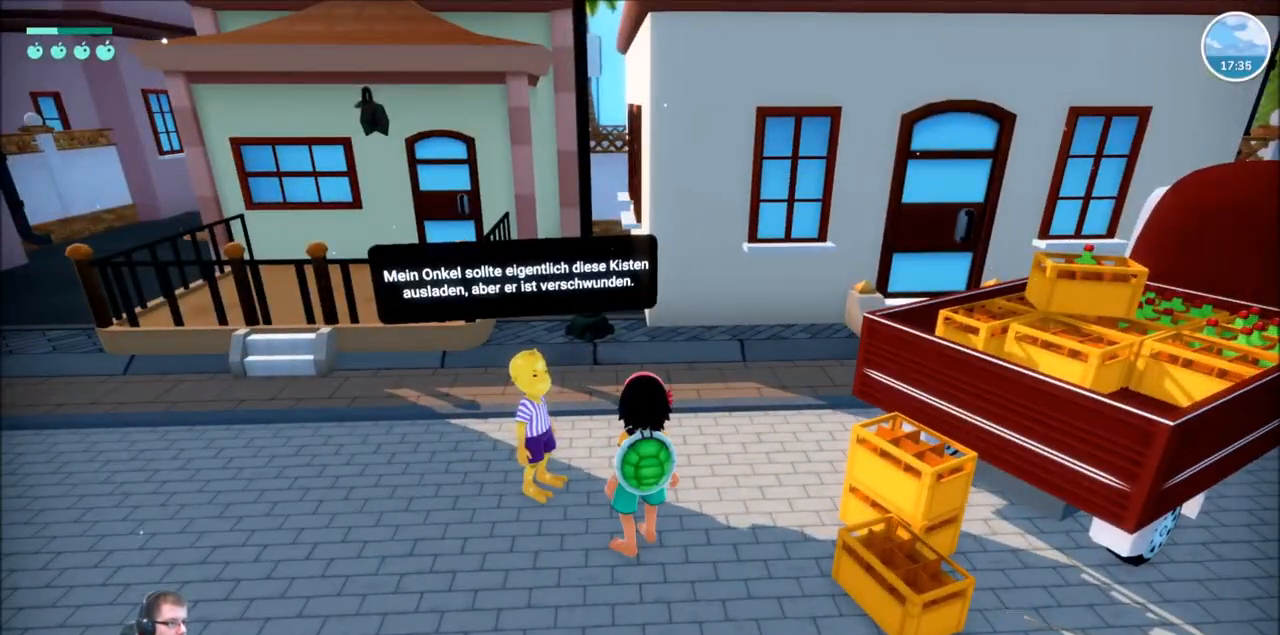
{"buttons": [], "left_stick": "center", "right_stick": "right", "events": [[134, "right_stick", "right"]]}